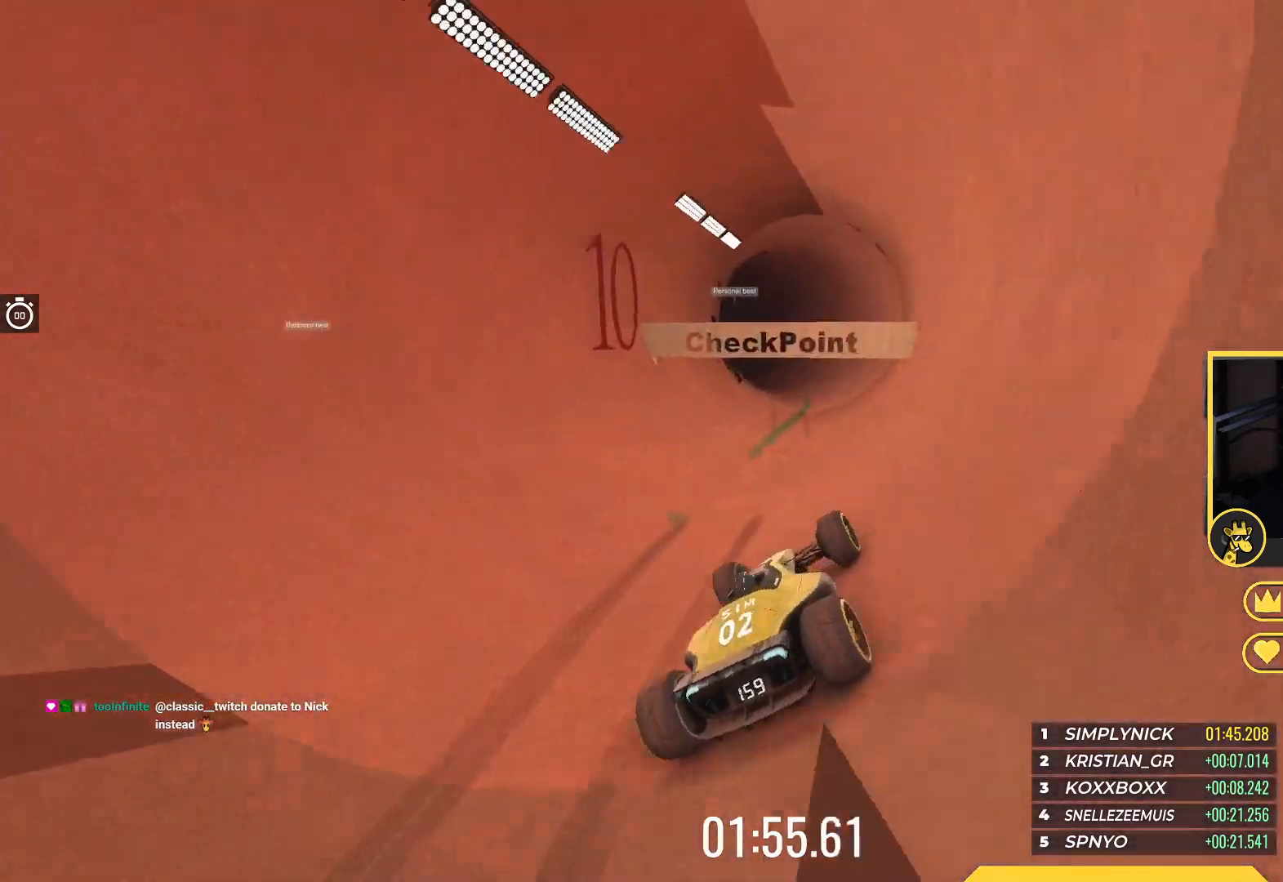
Gameplay with keyboard; each line is a JSON object with the keys held at the frame after it. "events" lists presses ("down") and releases ("up") of "down", "left", "right" and "up" between this image and that frame as [ms after this image, input, new state], when the widget could be followed in between. No other keys are recorded. Mouse input is not recorded.
{"keys": ["up"], "events": [[217, "right", "down"], [367, "right", "up"]]}
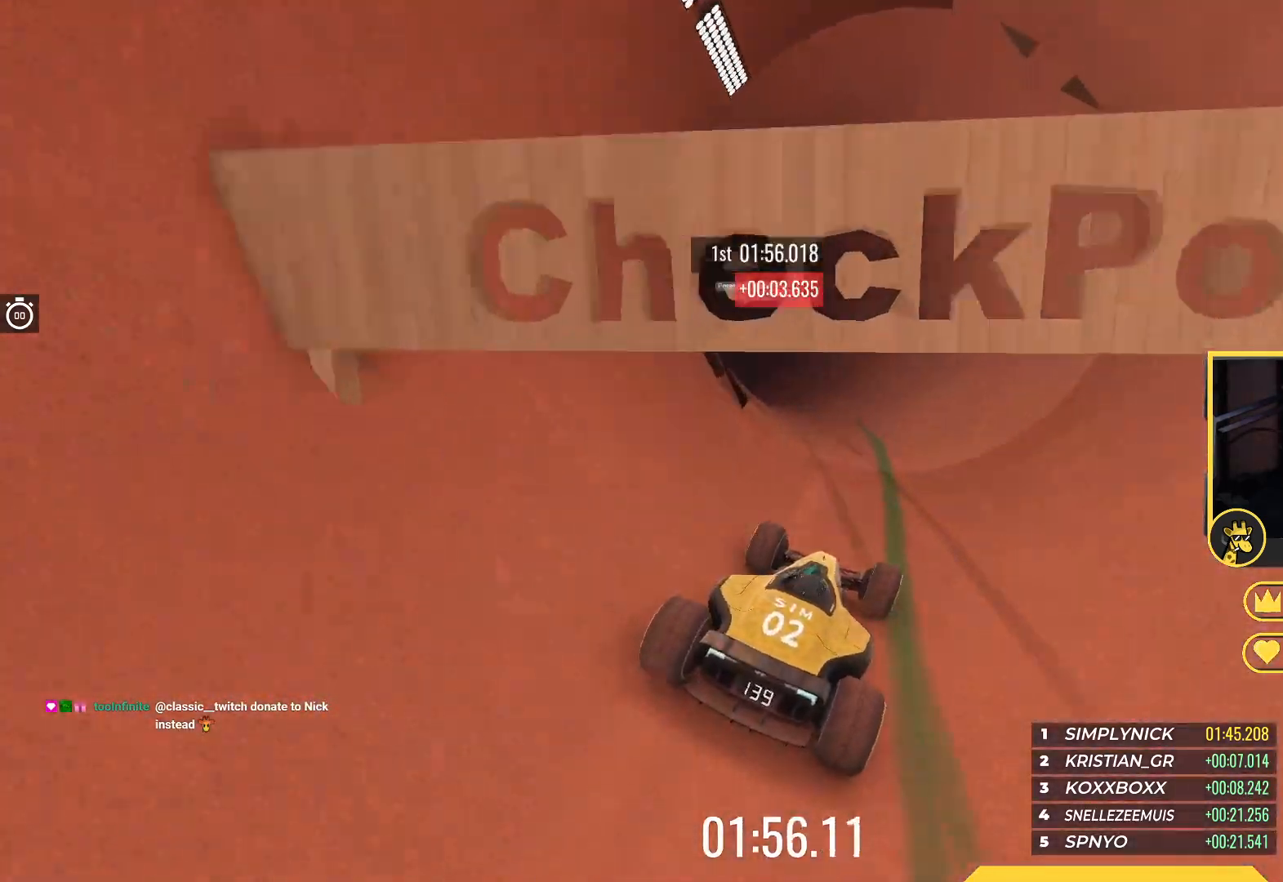
{"keys": ["left", "up"], "events": [[50, "left", "down"]]}
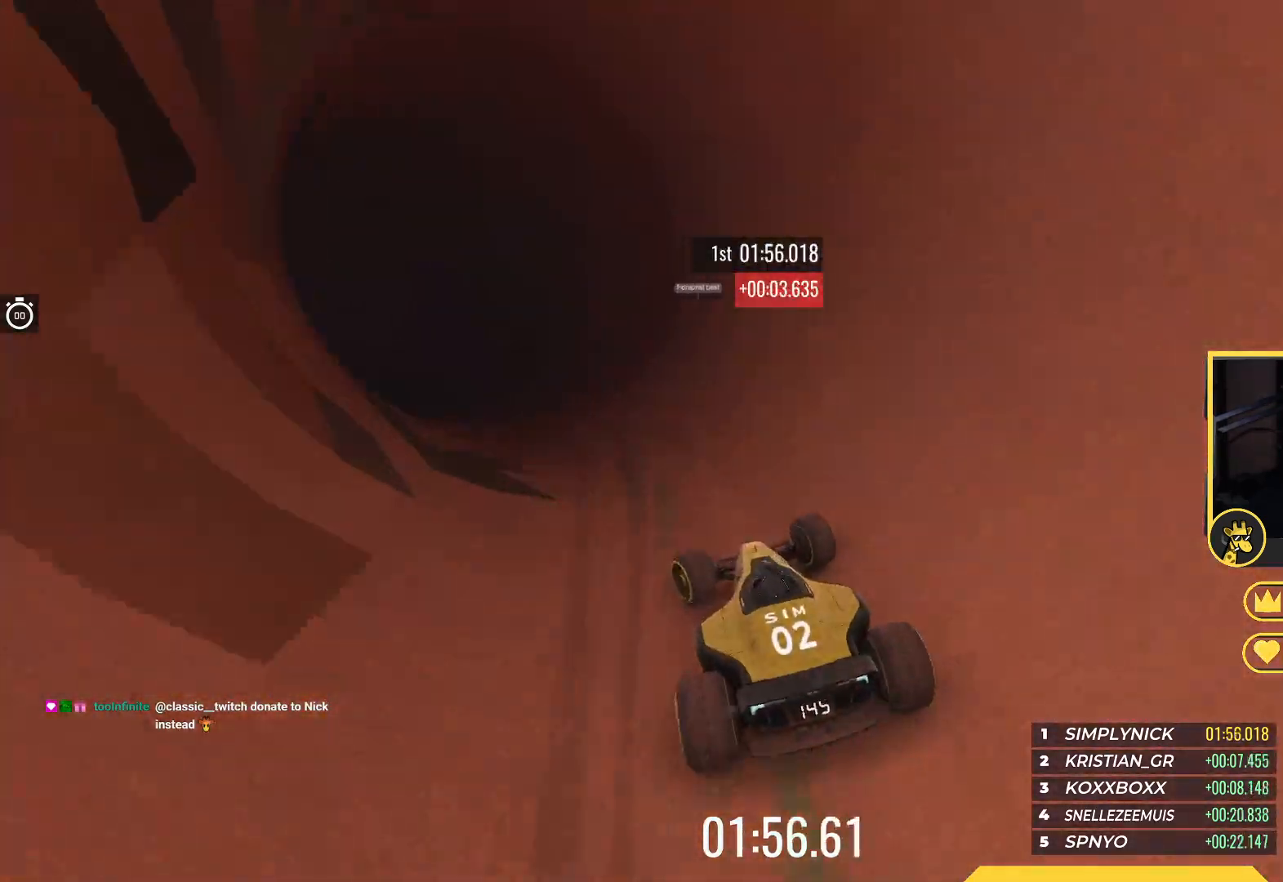
{"keys": ["left", "up"], "events": []}
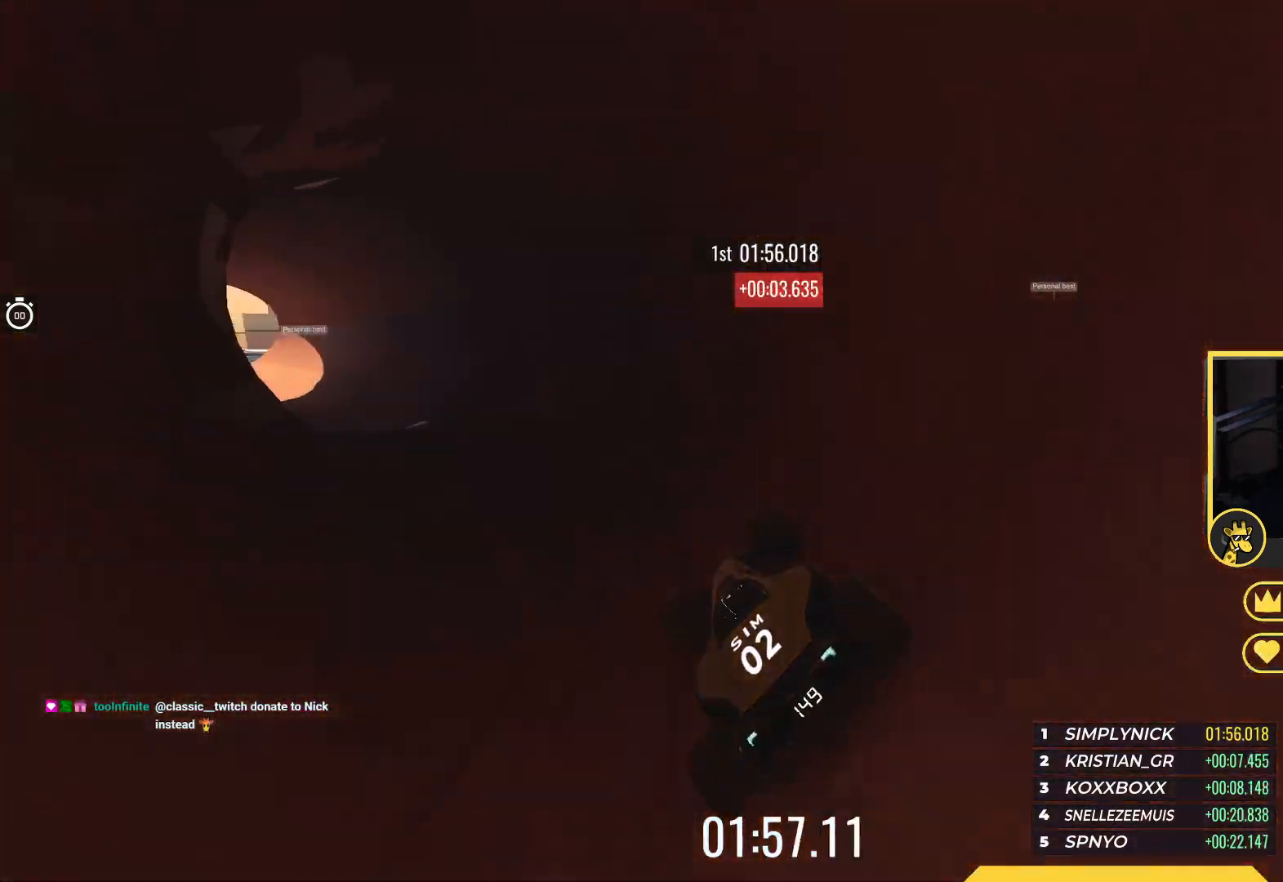
{"keys": ["left", "up"], "events": []}
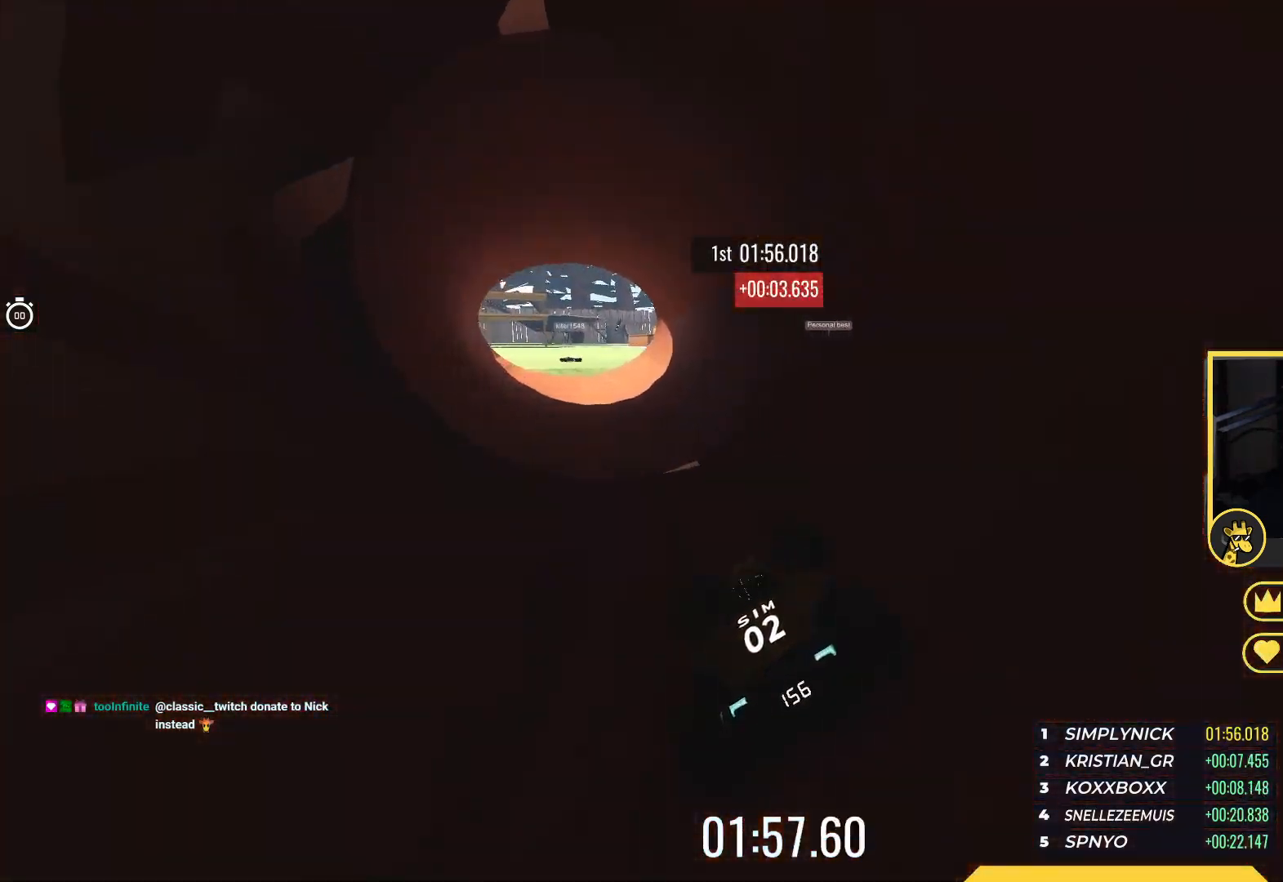
{"keys": ["up"], "events": [[333, "left", "up"]]}
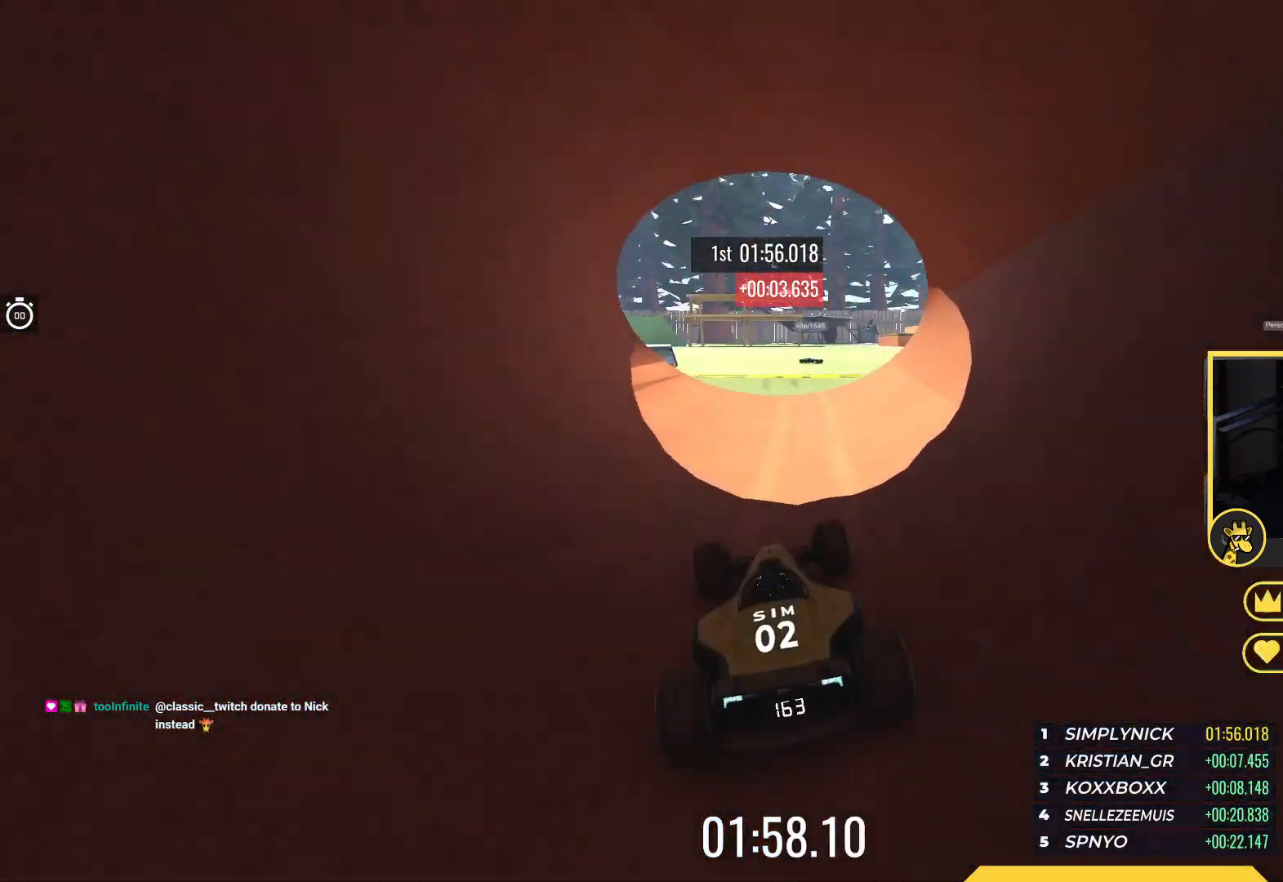
{"keys": ["up"], "events": [[100, "right", "down"], [400, "right", "up"]]}
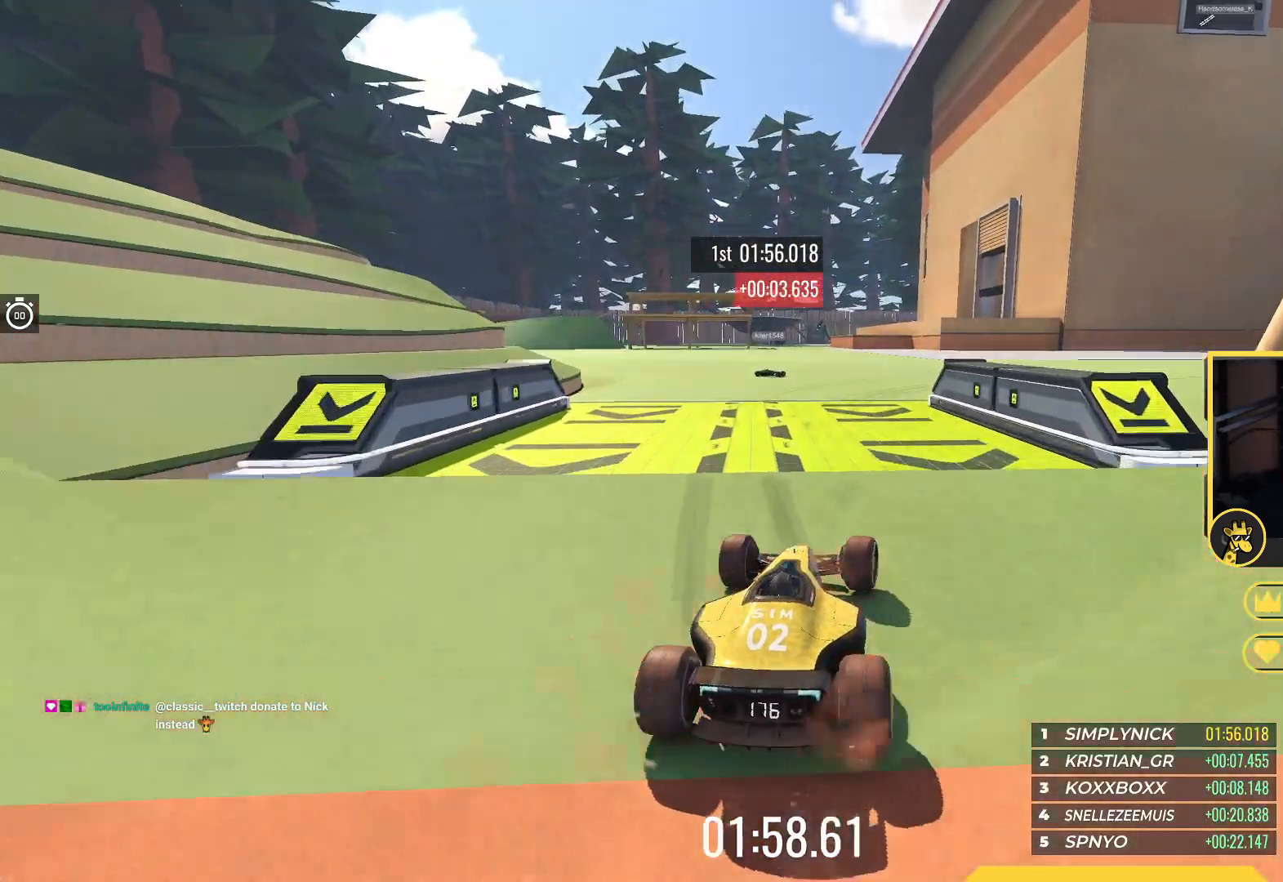
{"keys": ["right", "up"], "events": [[33, "right", "down"]]}
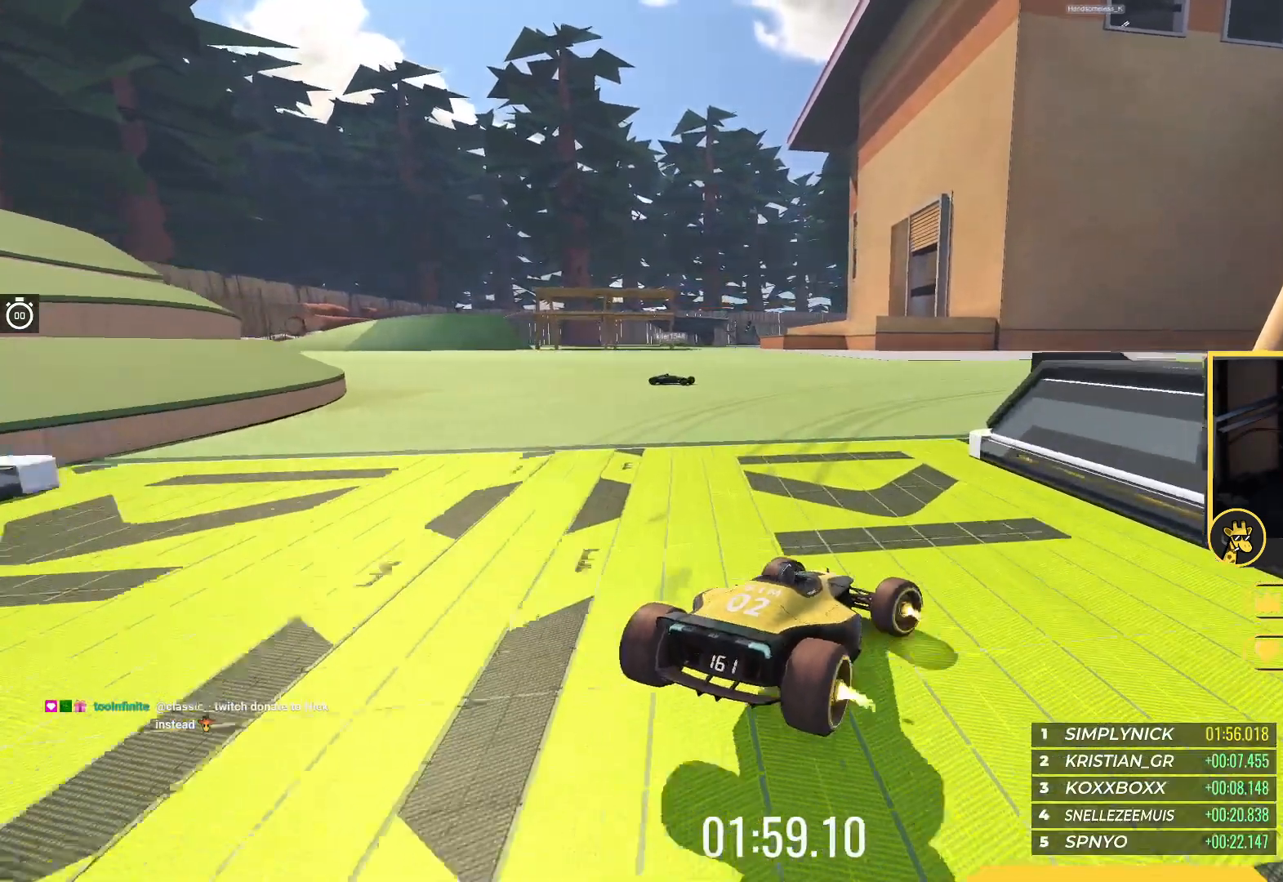
{"keys": ["right", "up"], "events": []}
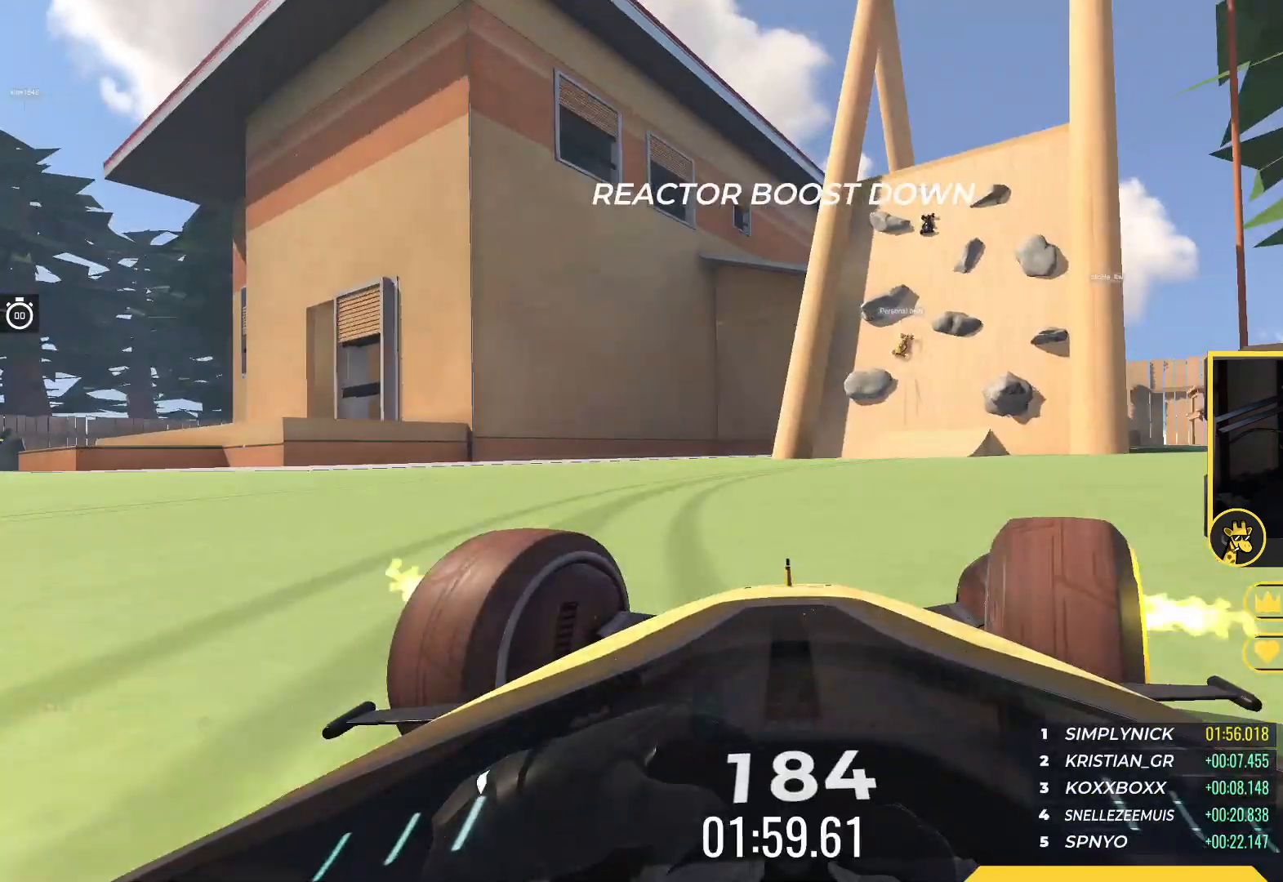
{"keys": ["up"], "events": [[400, "right", "up"]]}
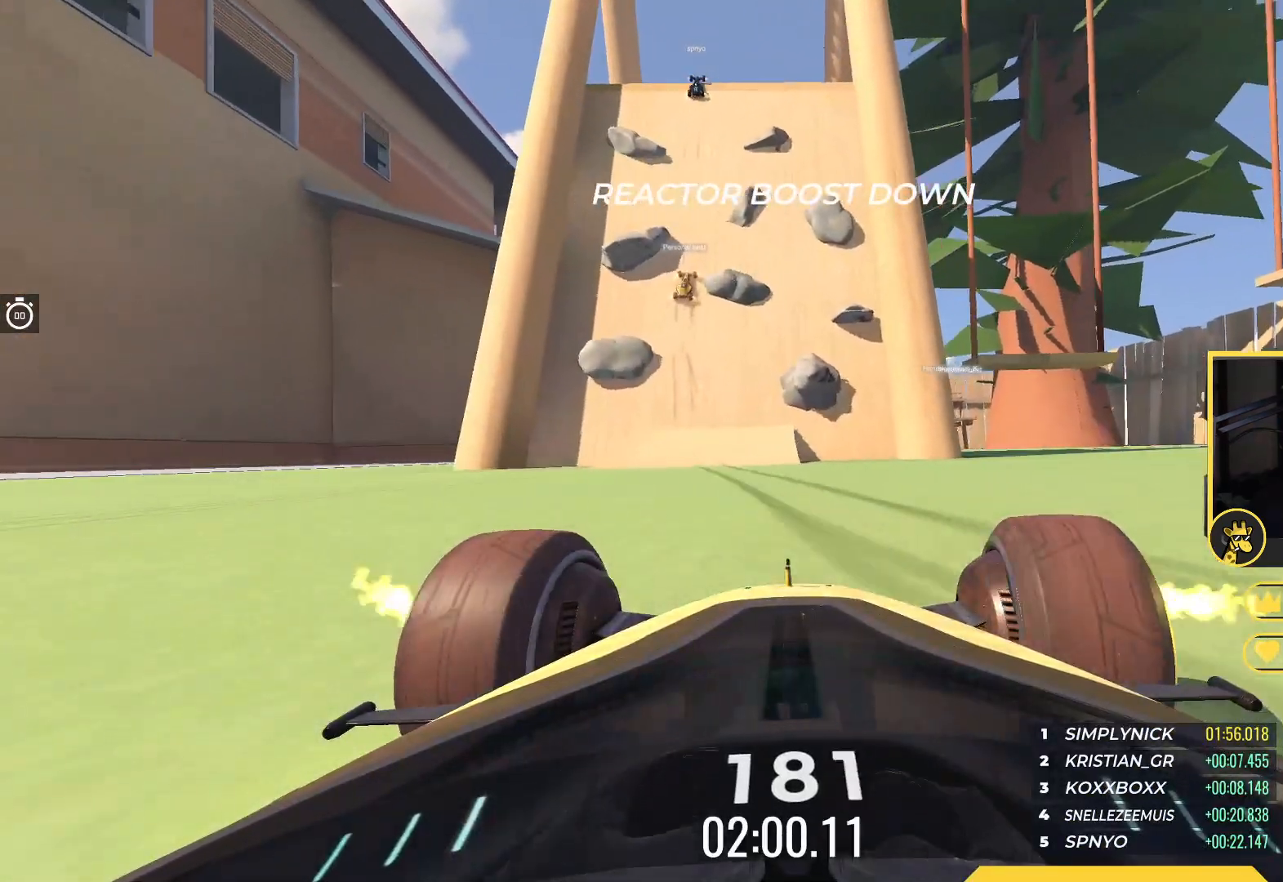
{"keys": [], "events": [[150, "up", "up"], [283, "left", "down"], [500, "left", "up"]]}
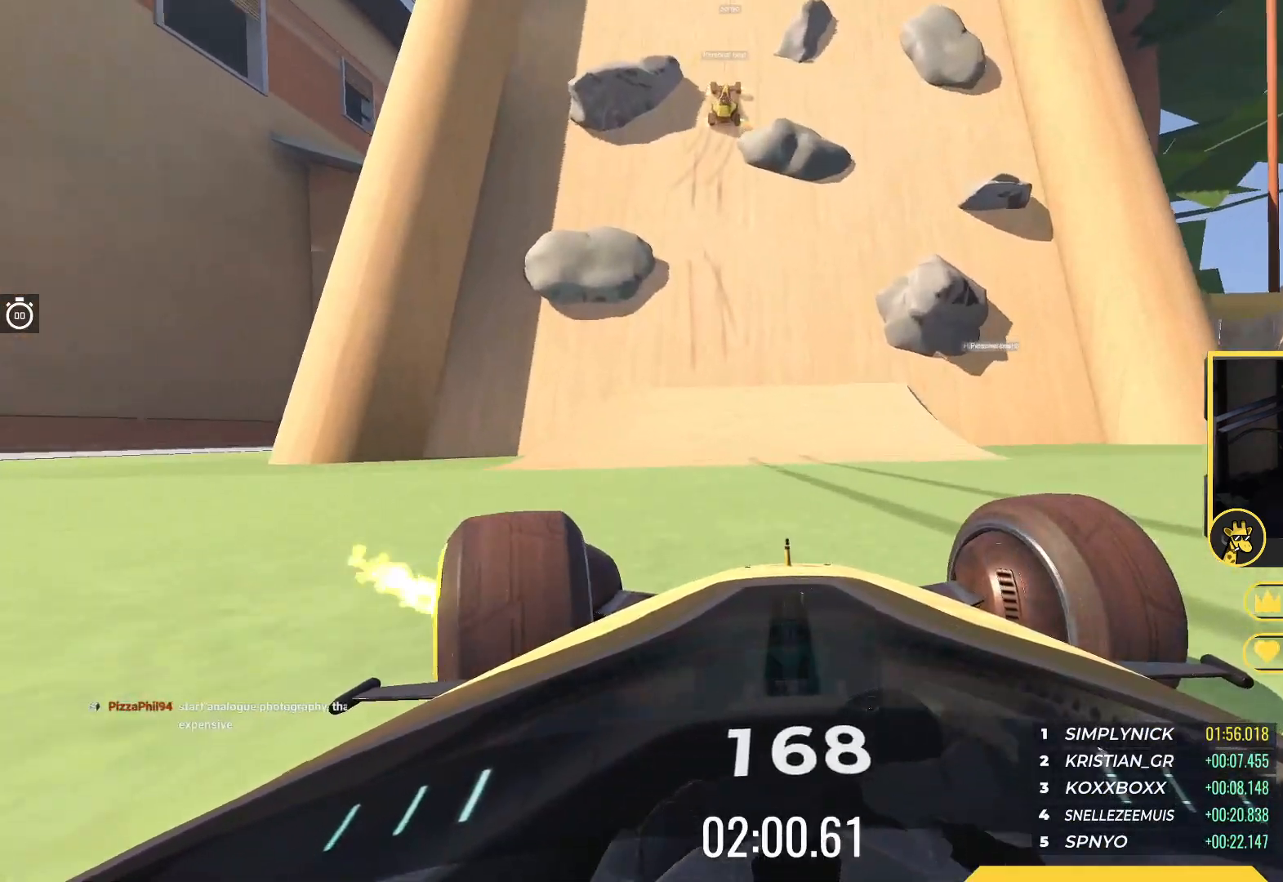
{"keys": ["left"], "events": [[200, "down", "down"], [300, "down", "up"], [450, "left", "down"]]}
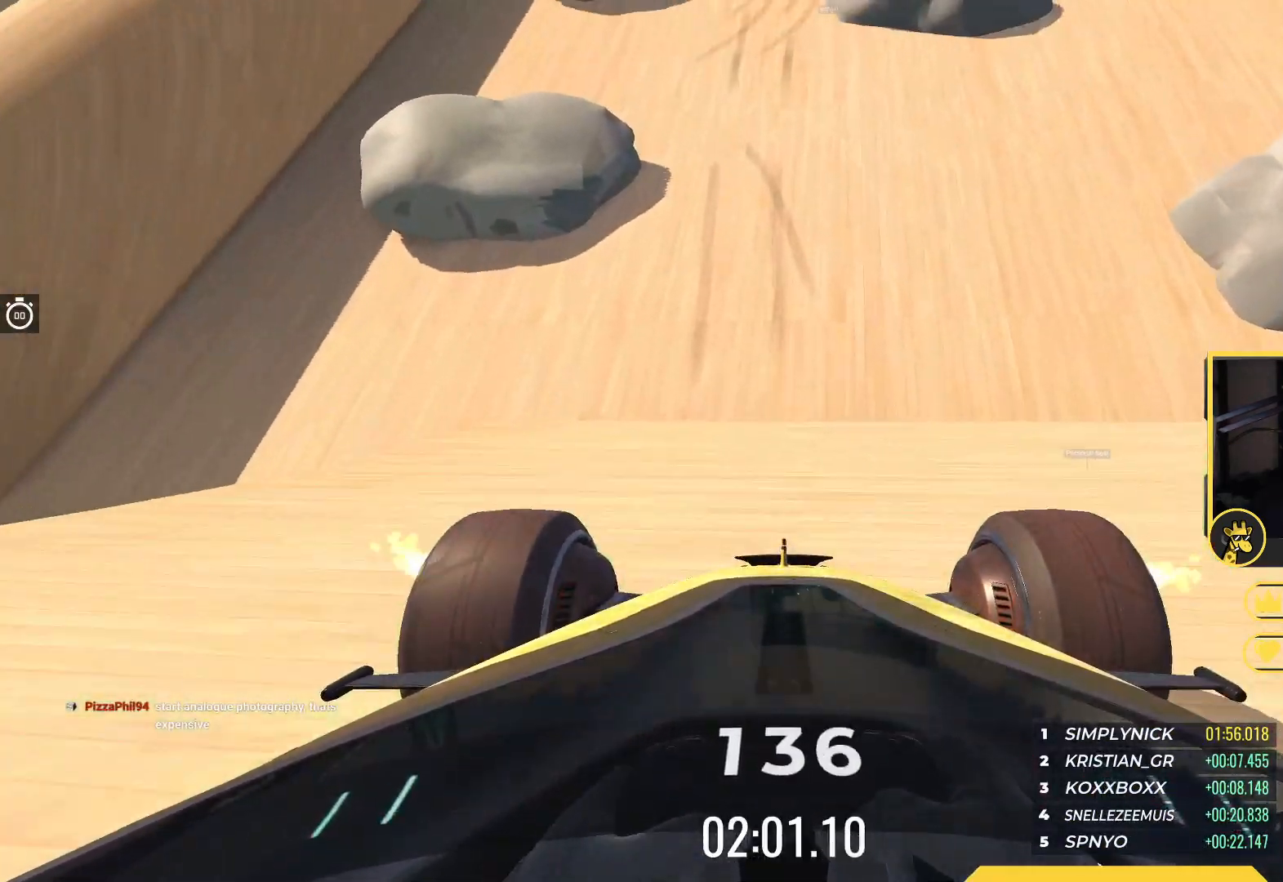
{"keys": [], "events": [[33, "left", "up"], [350, "right", "down"], [500, "right", "up"]]}
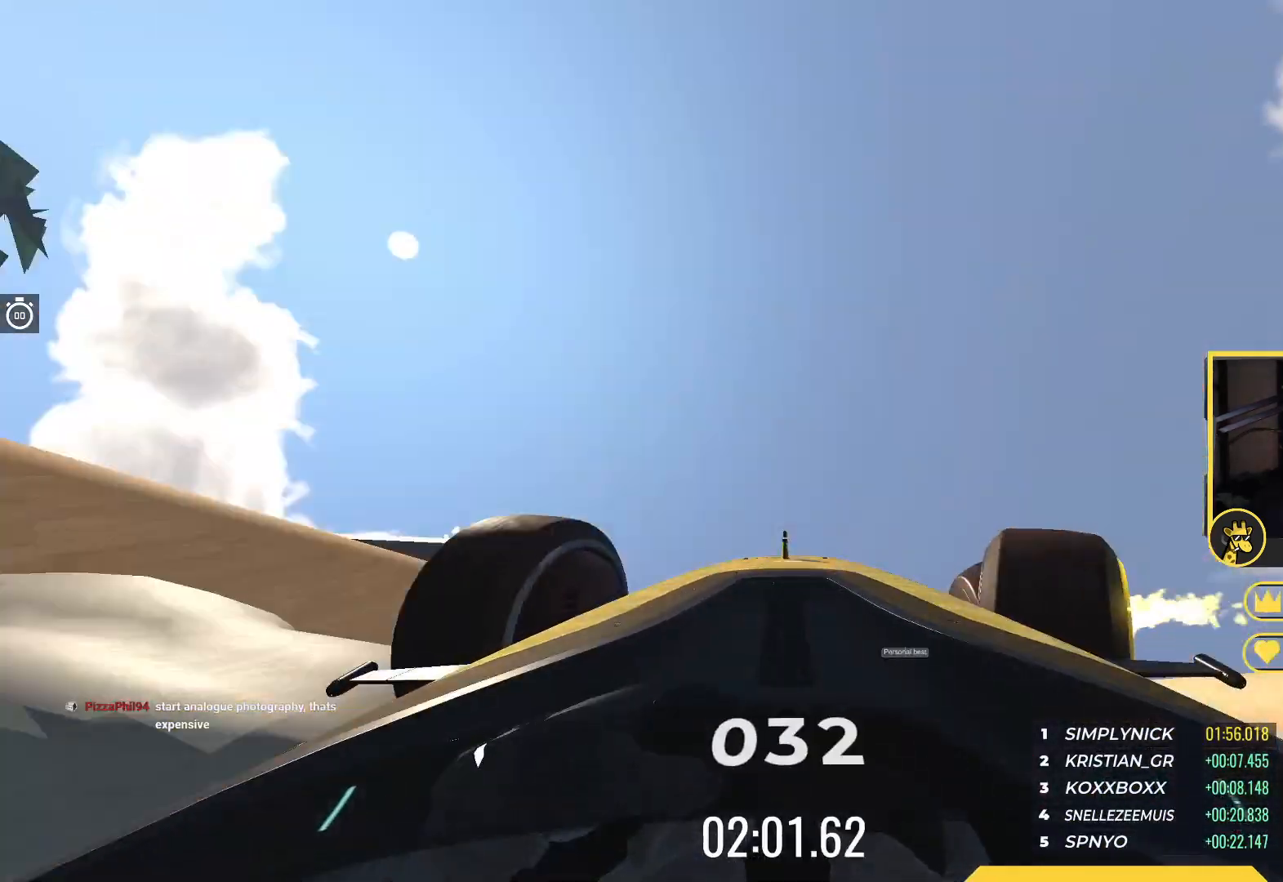
{"keys": ["up"], "events": [[183, "right", "down"], [333, "up", "down"], [483, "right", "up"]]}
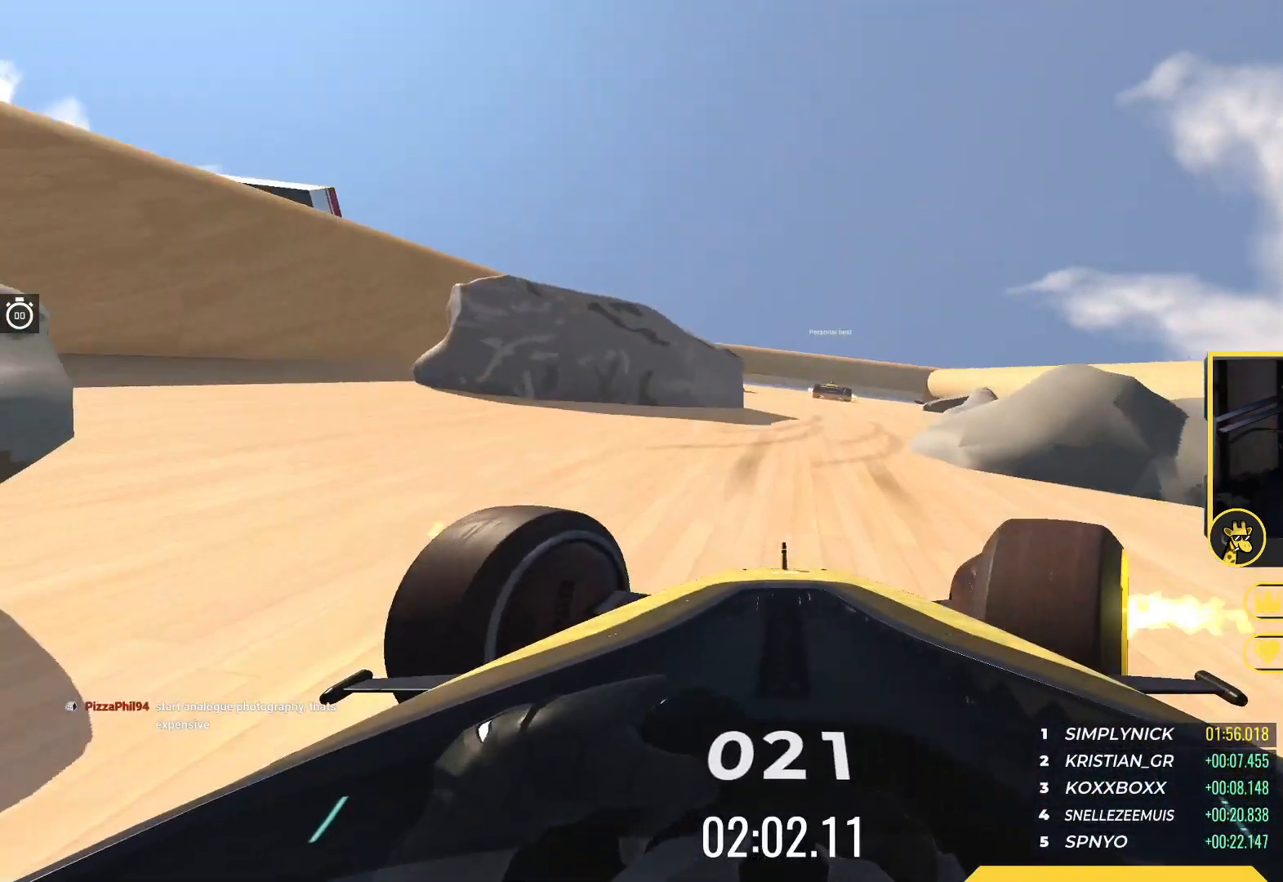
{"keys": ["up"], "events": [[33, "left", "down"], [100, "left", "up"], [217, "left", "down"], [267, "left", "up"], [417, "left", "down"], [450, "left", "up"]]}
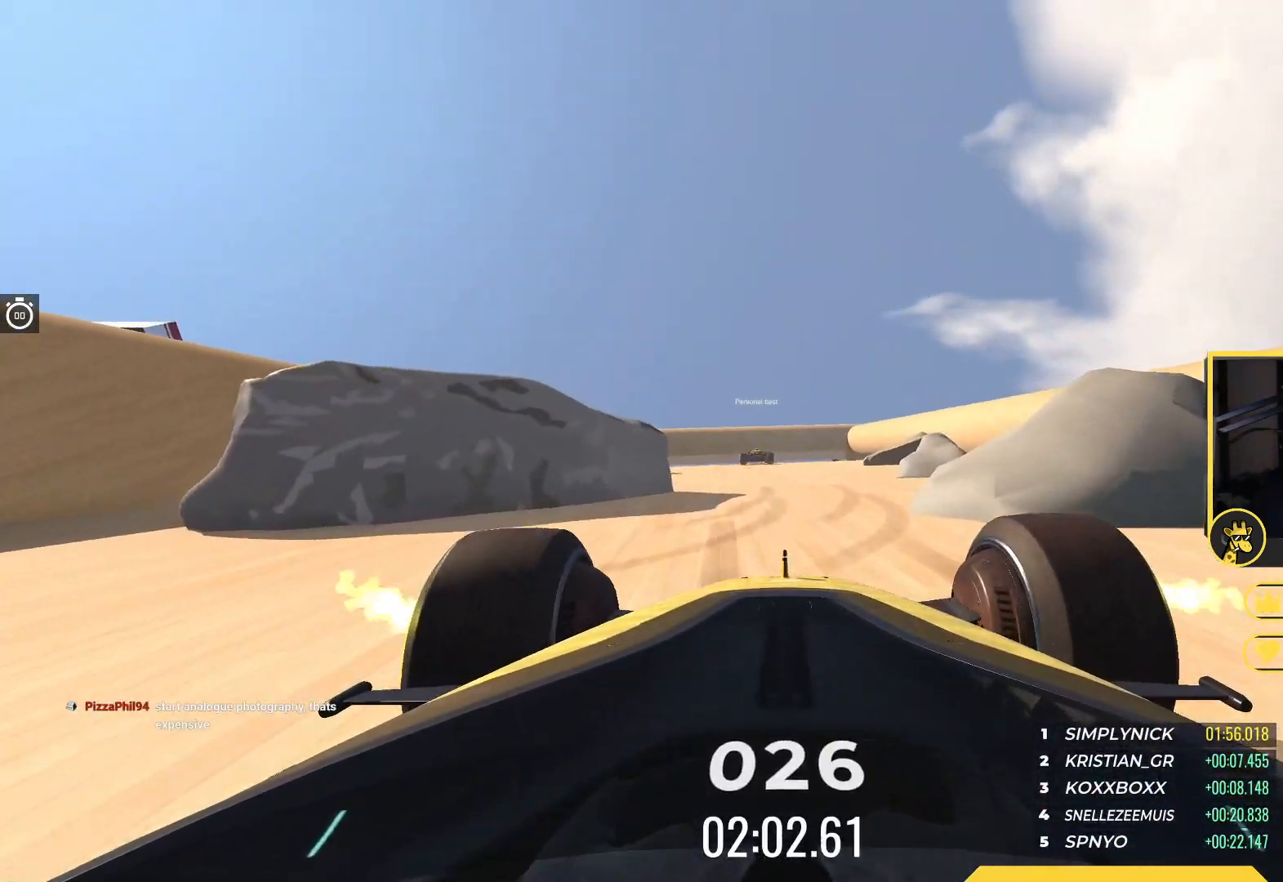
{"keys": ["up"], "events": [[217, "left", "down"], [300, "left", "up"]]}
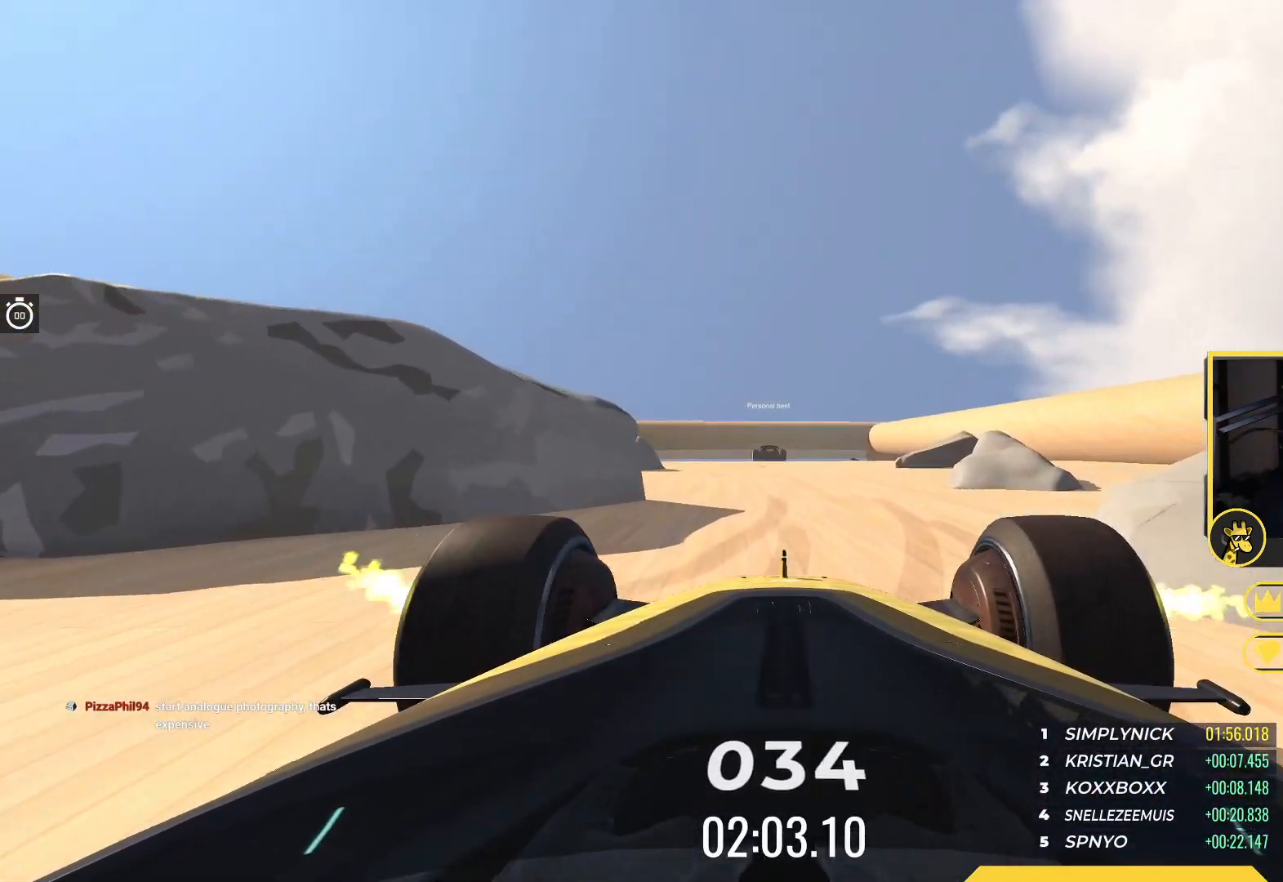
{"keys": ["up"], "events": []}
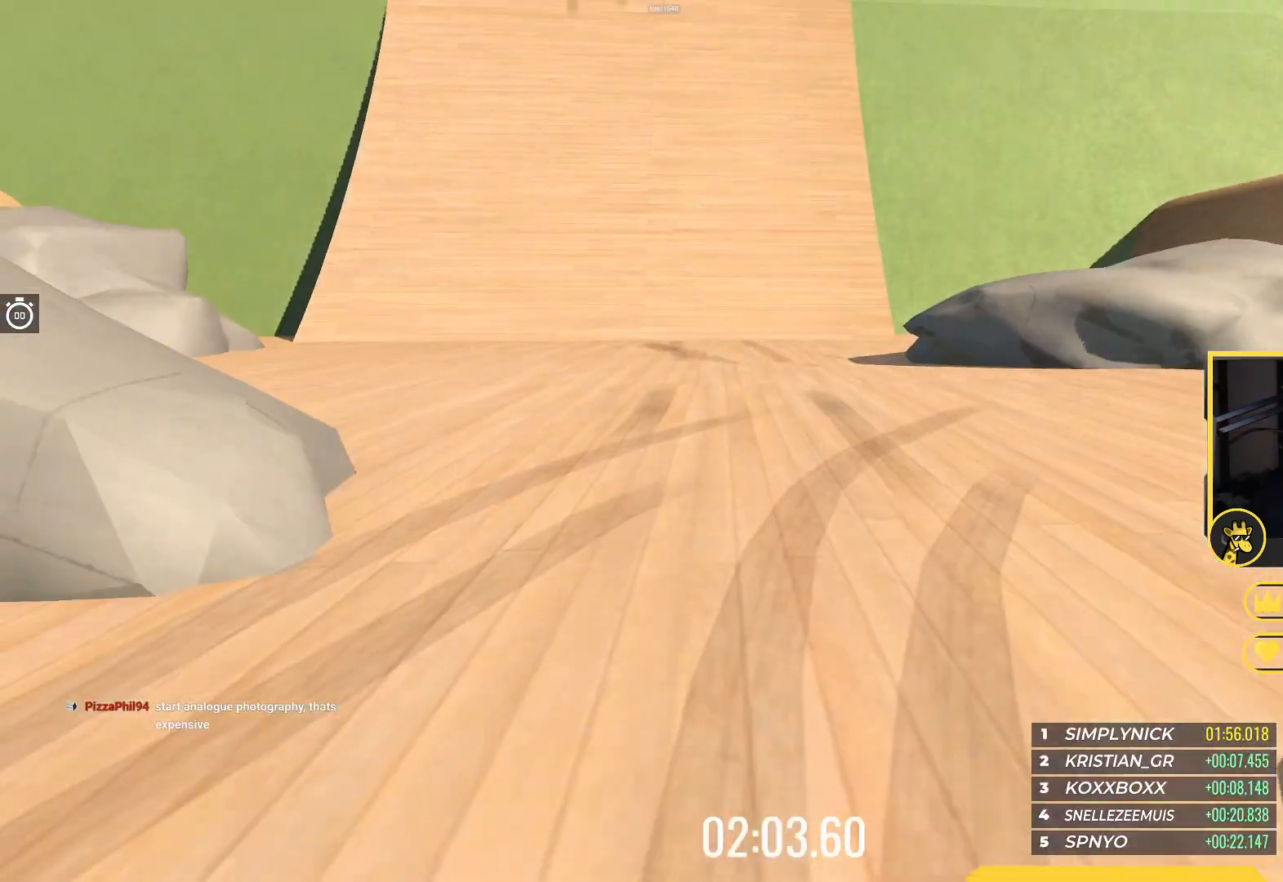
{"keys": ["up"], "events": []}
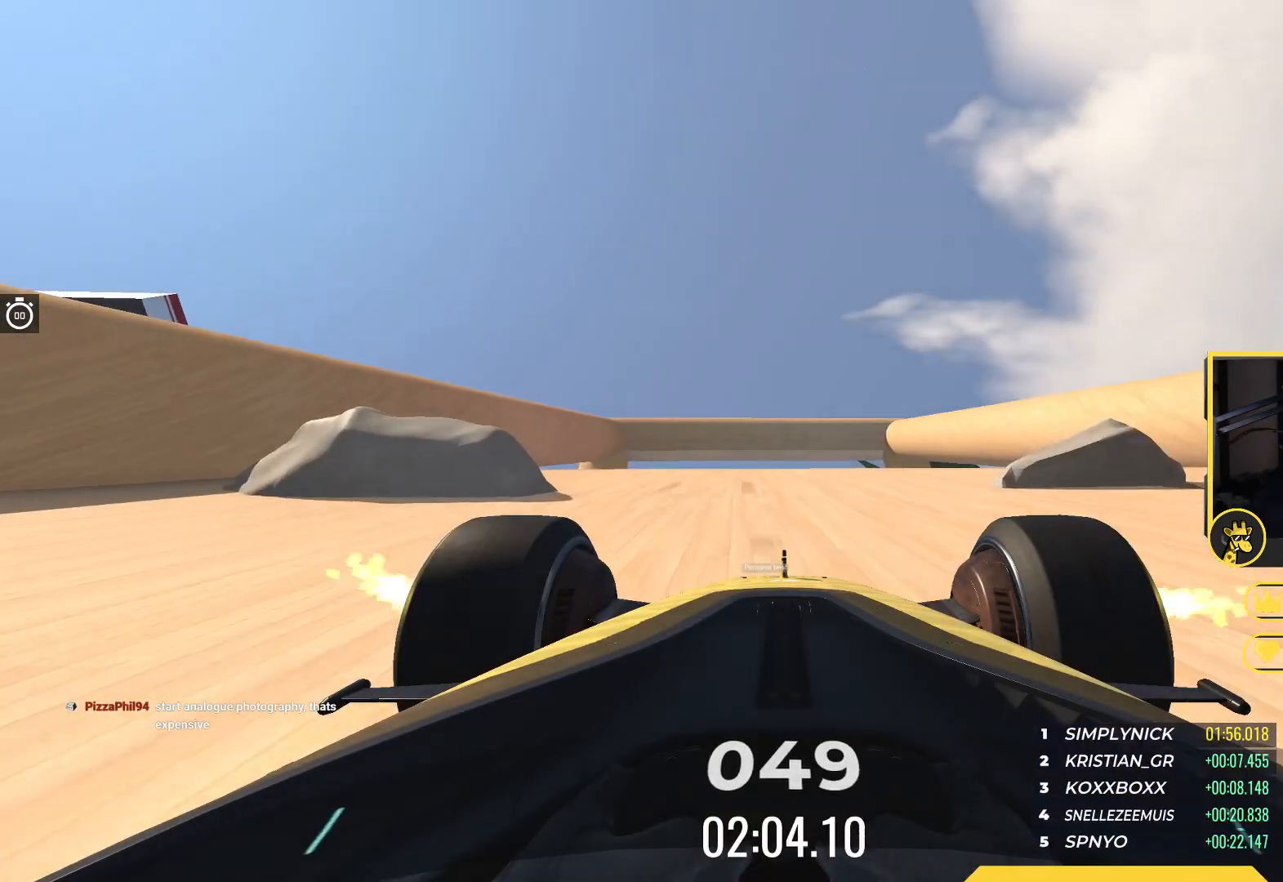
{"keys": ["up"], "events": []}
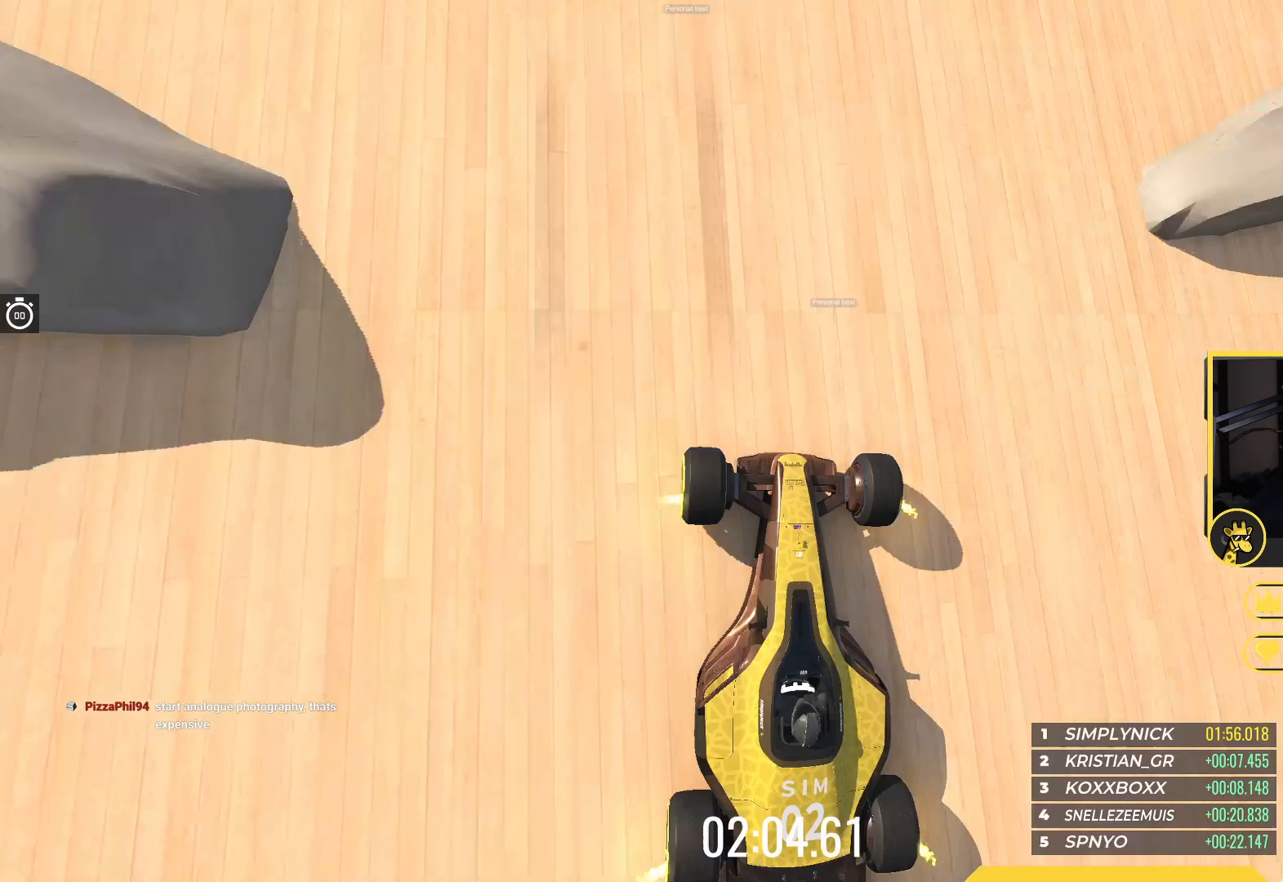
{"keys": ["up"], "events": []}
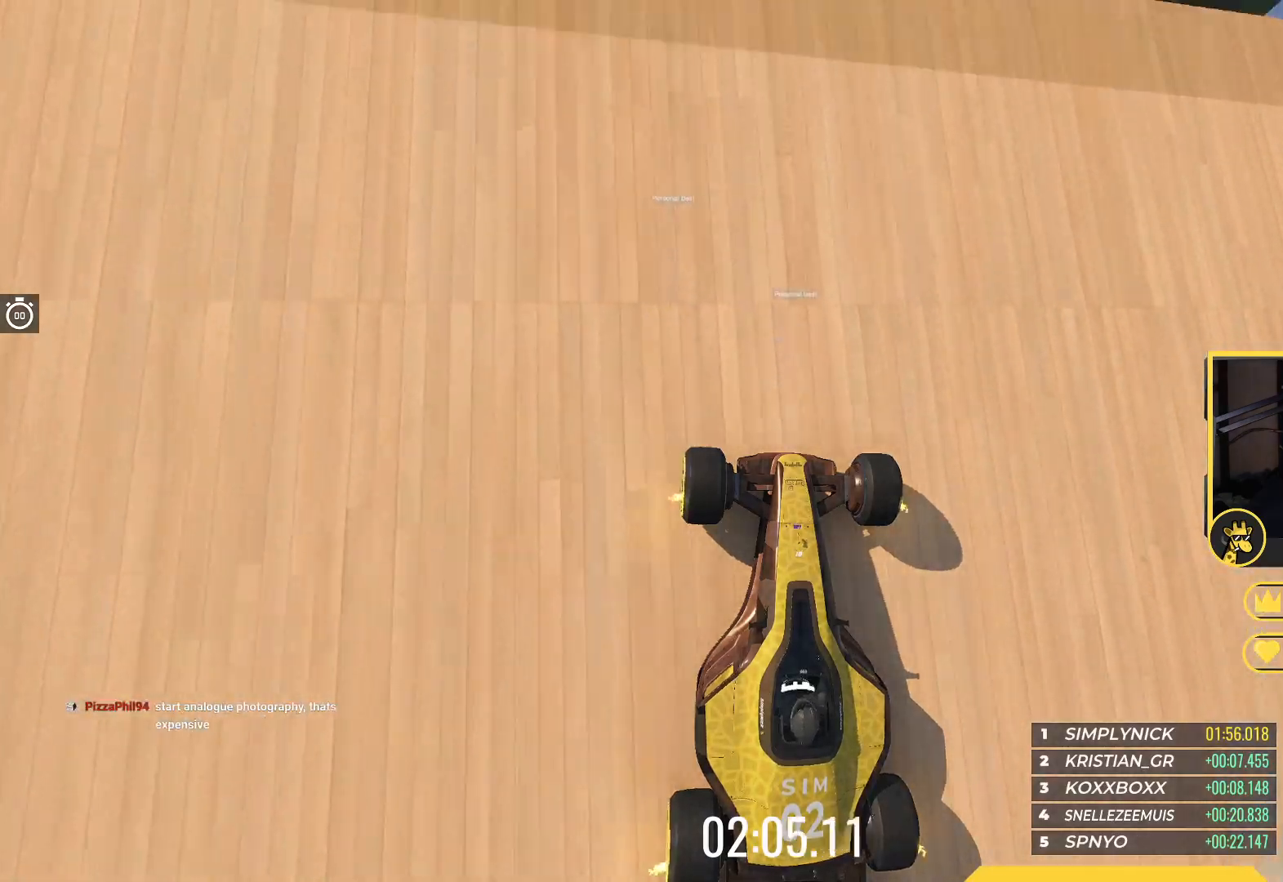
{"keys": ["up"], "events": []}
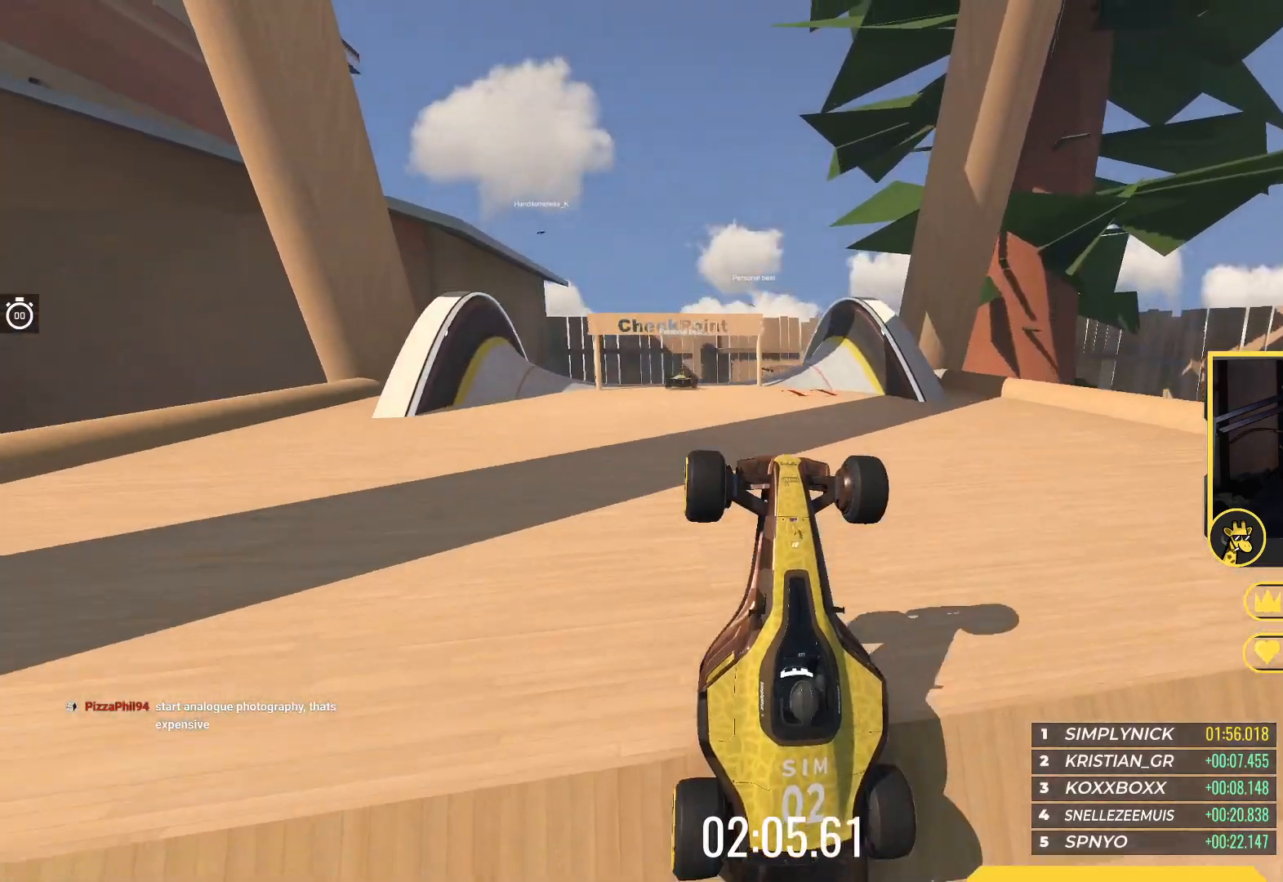
{"keys": ["up"], "events": []}
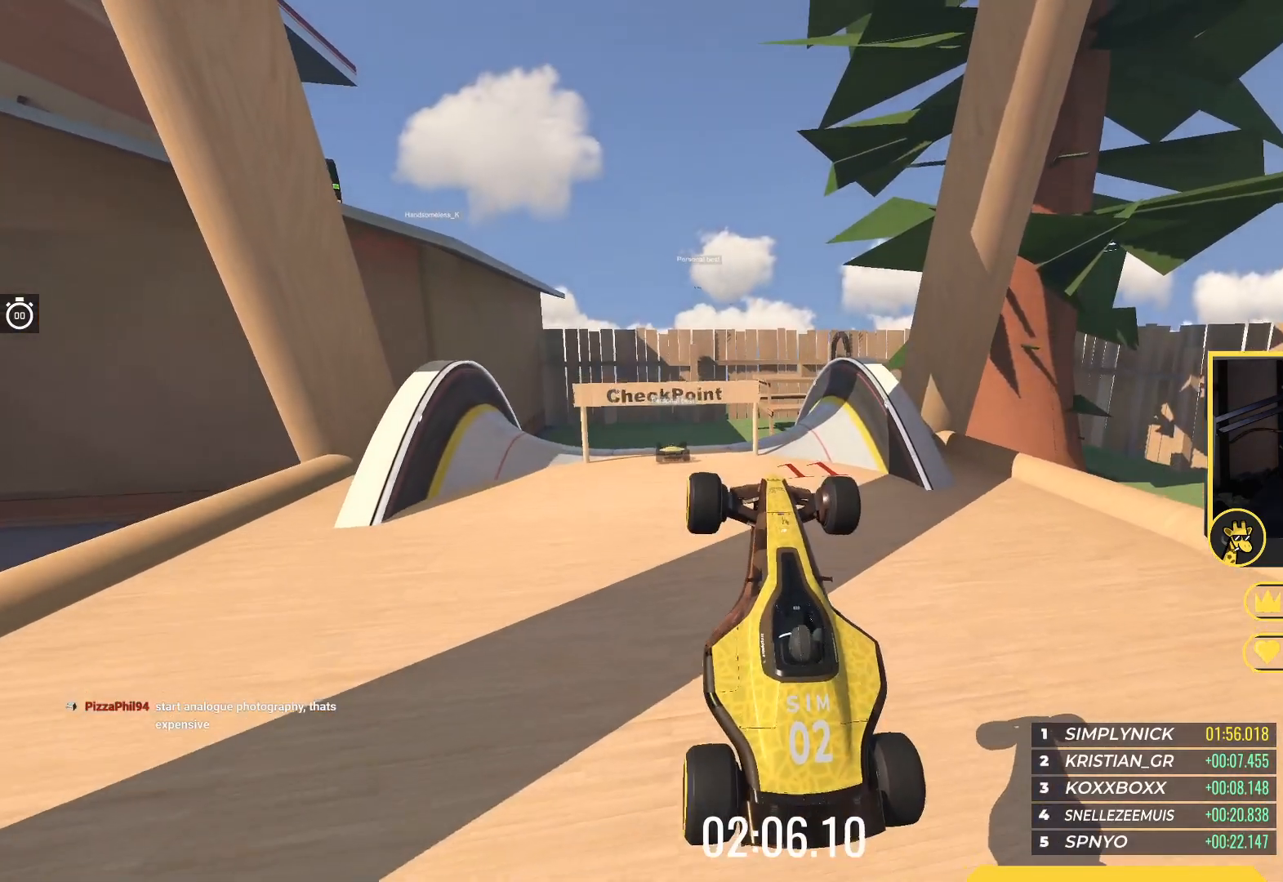
{"keys": ["up"], "events": []}
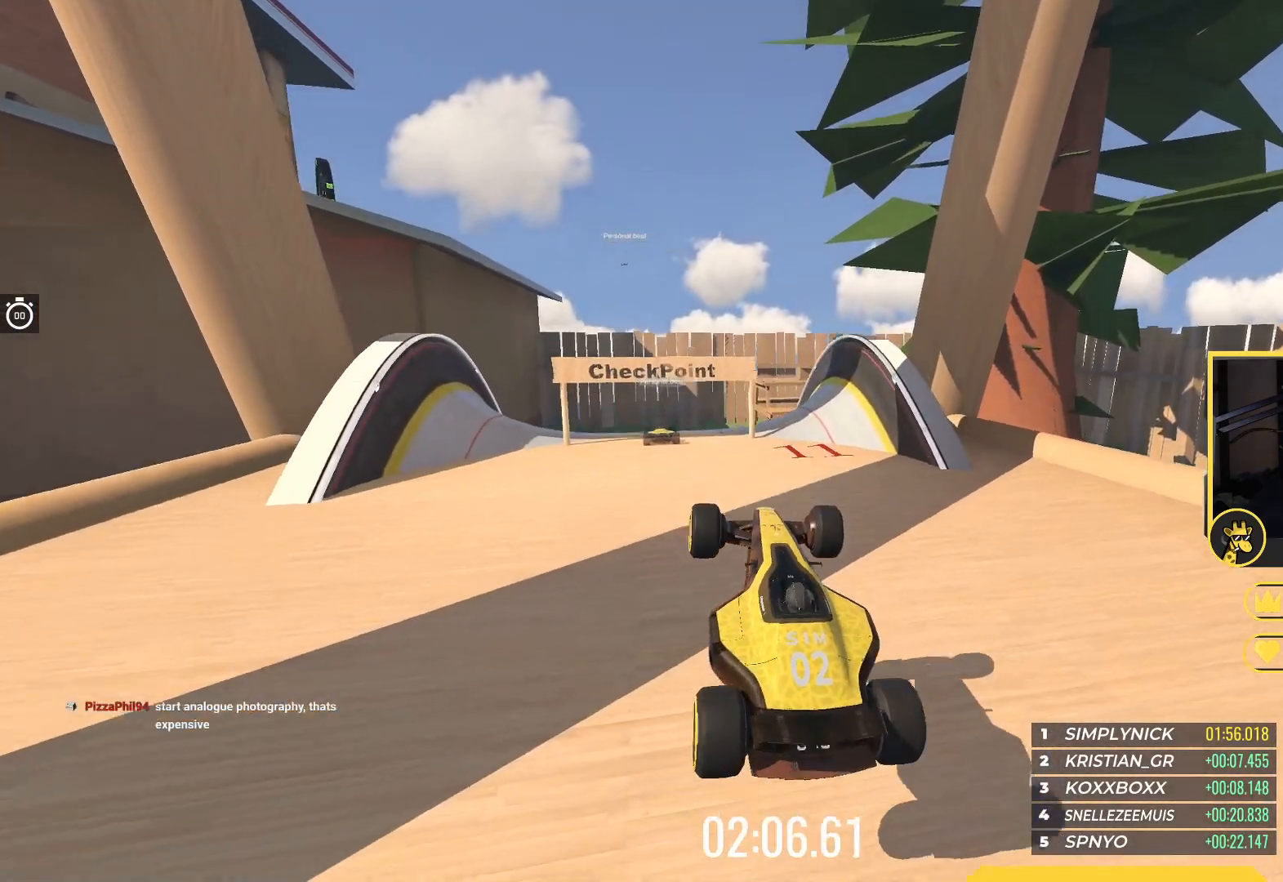
{"keys": ["up"], "events": []}
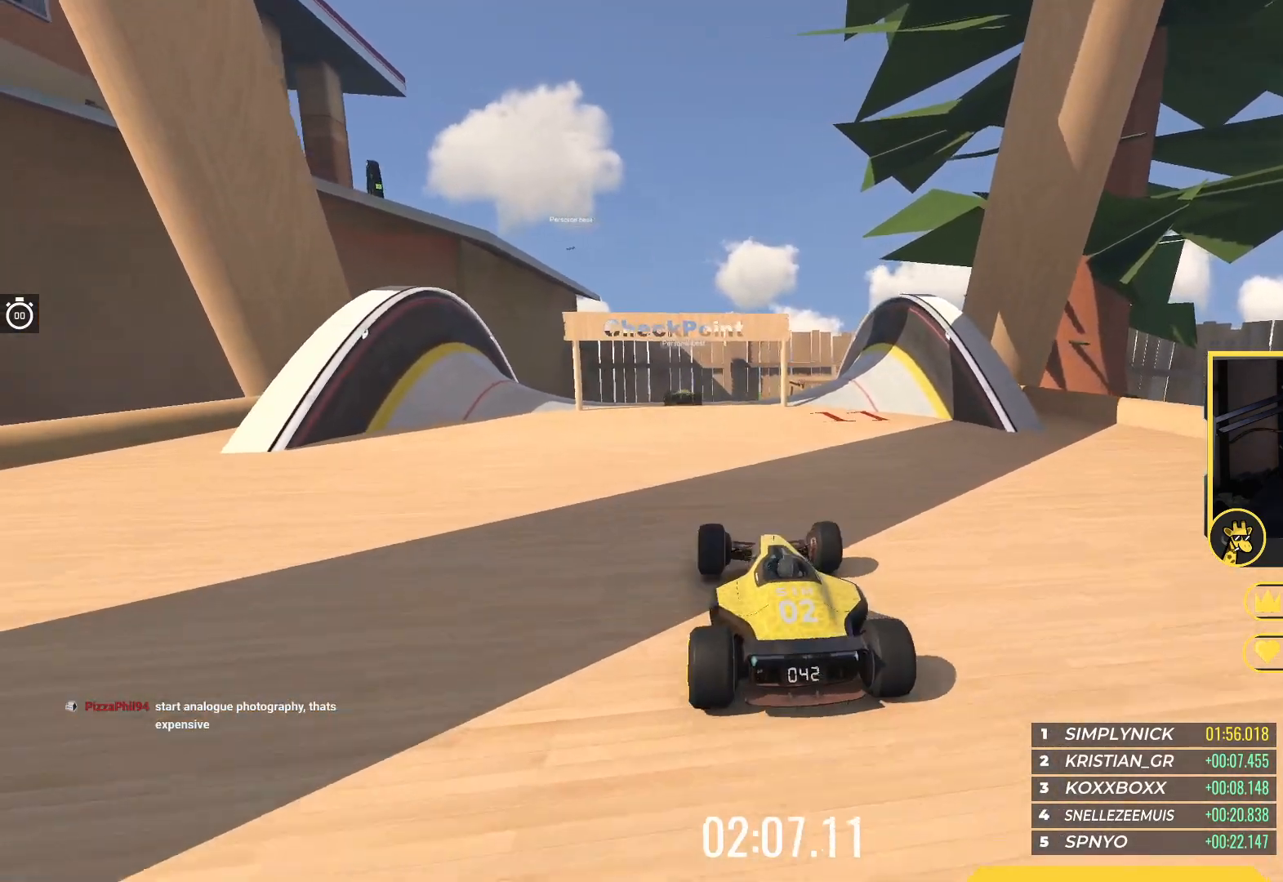
{"keys": ["up"], "events": [[133, "left", "down"], [200, "left", "up"]]}
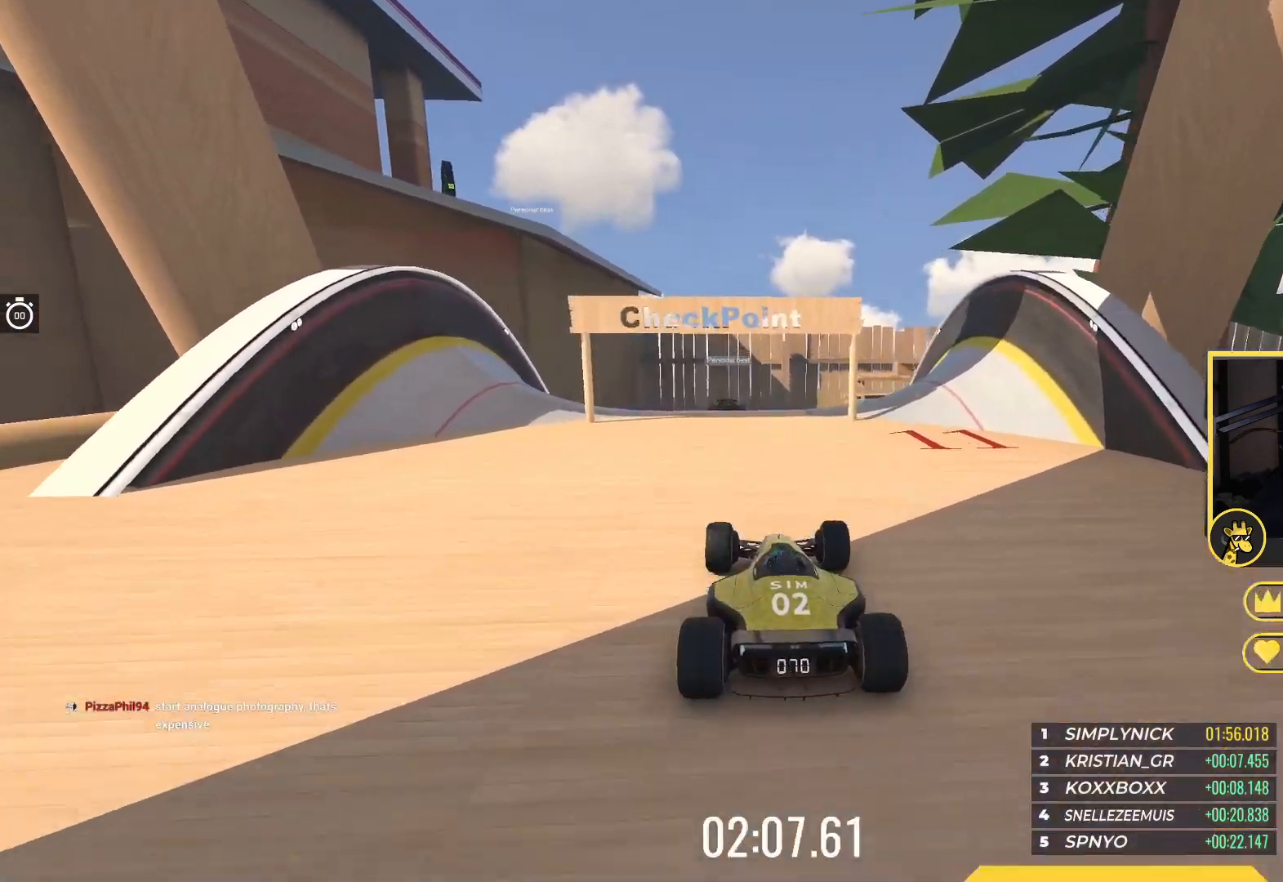
{"keys": ["up"], "events": [[33, "left", "down"], [117, "left", "up"]]}
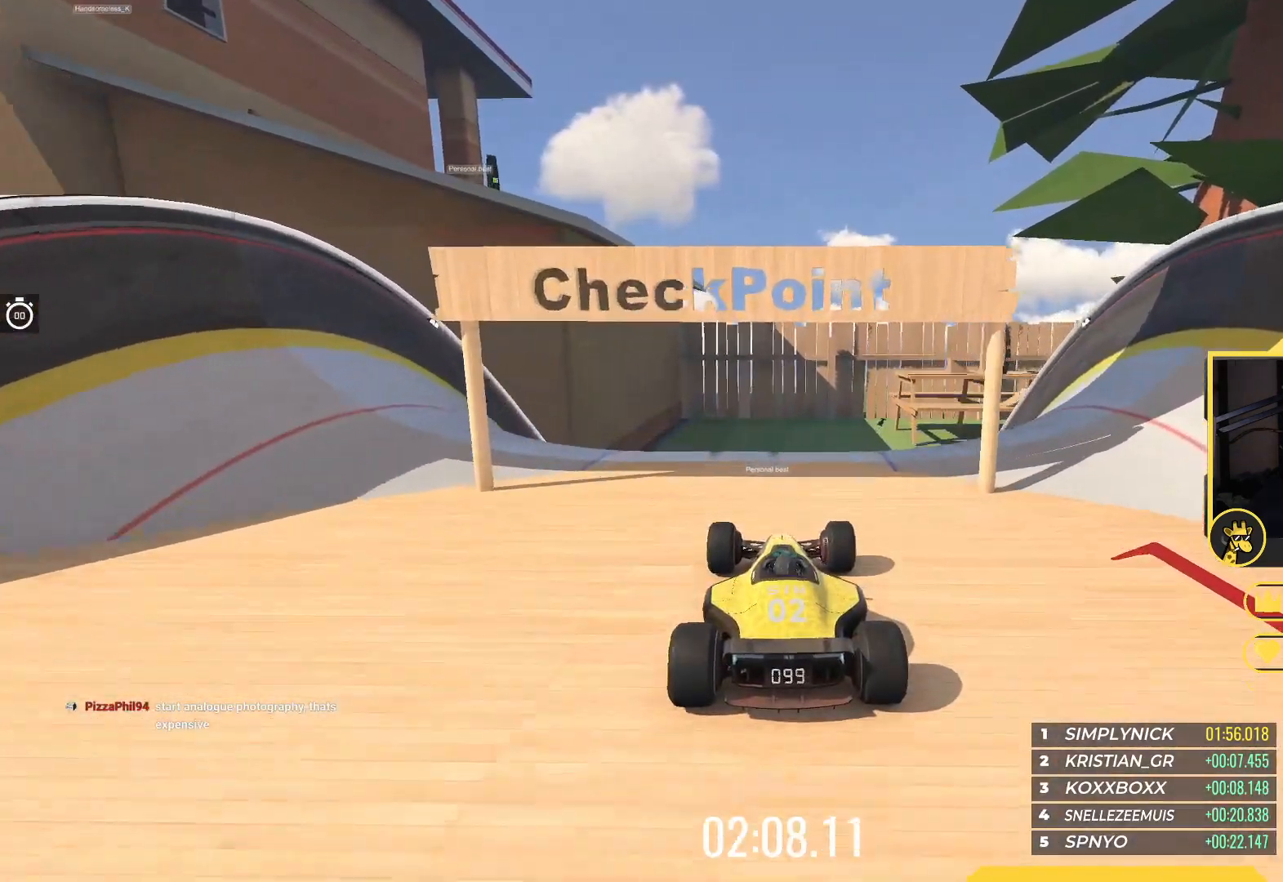
{"keys": ["up"], "events": []}
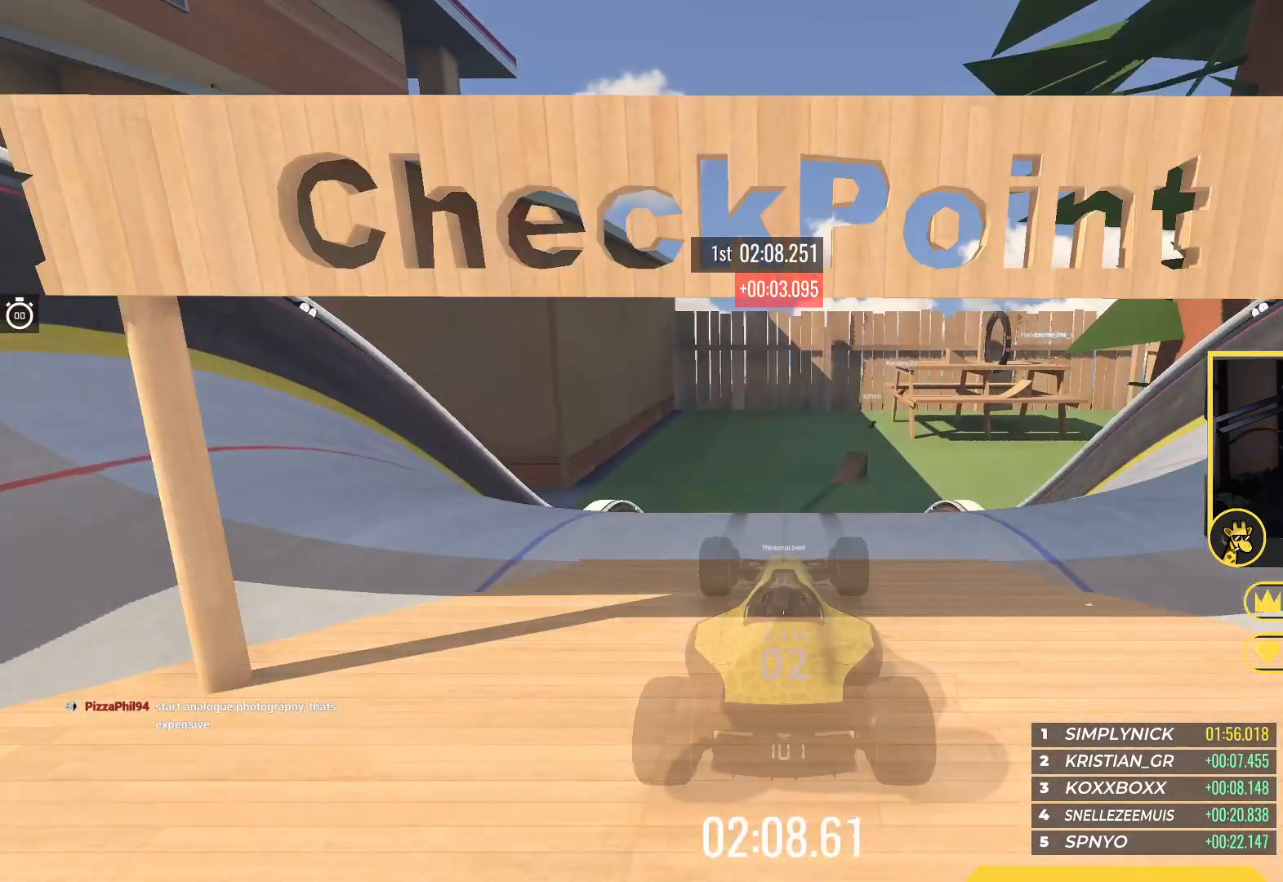
{"keys": ["up"], "events": []}
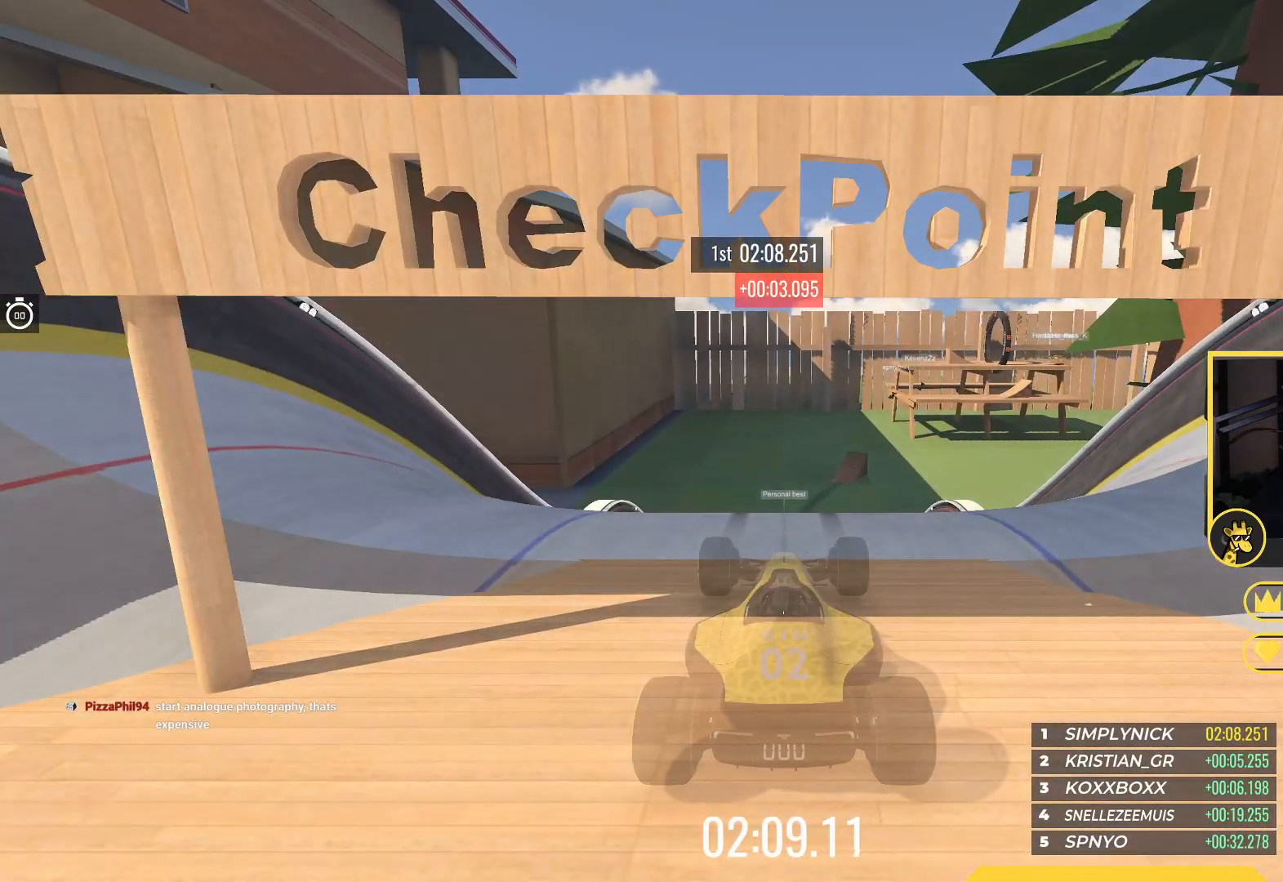
{"keys": ["up"], "events": []}